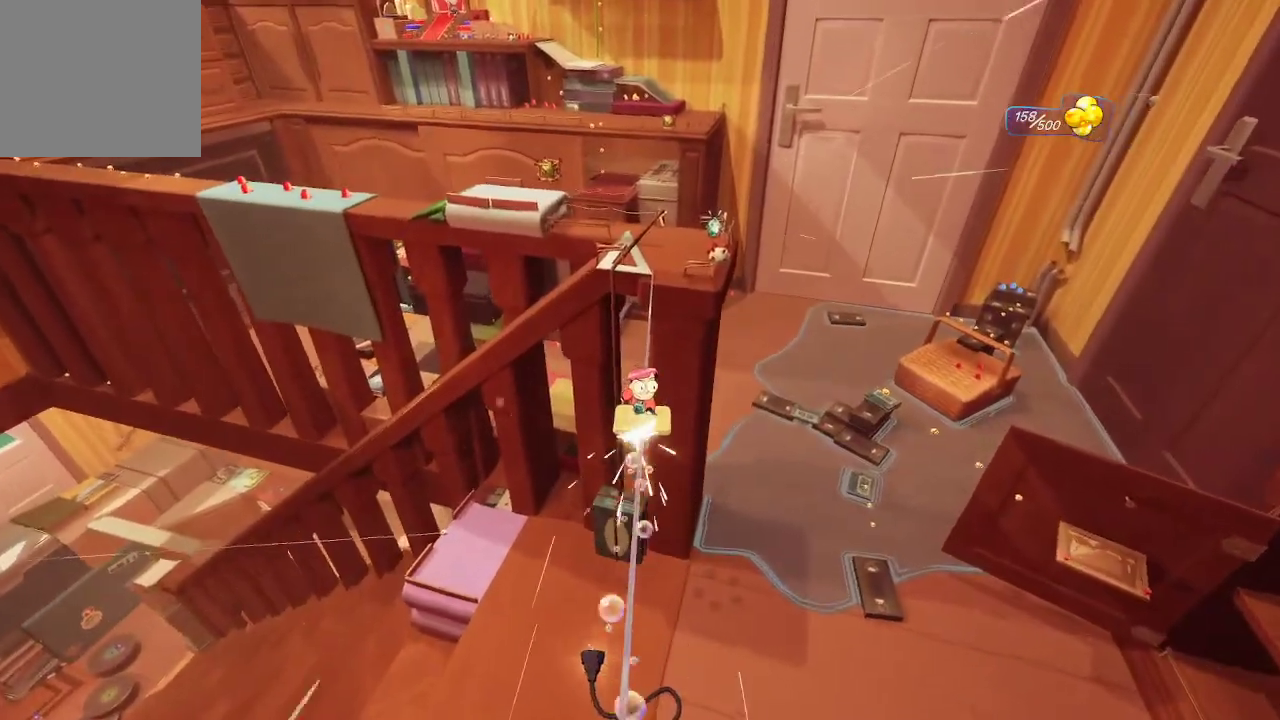
Gameplay with a controller (Xbox layout); each line is a JSON object with the inputs held at the frame after it. "events" lists button and stick changes between this image and that frame as [ms after this image, input, new state], when the widget could be followed in between. Not read: L3.
{"buttons": ["R1"], "left_stick": "center", "right_stick": "center", "events": []}
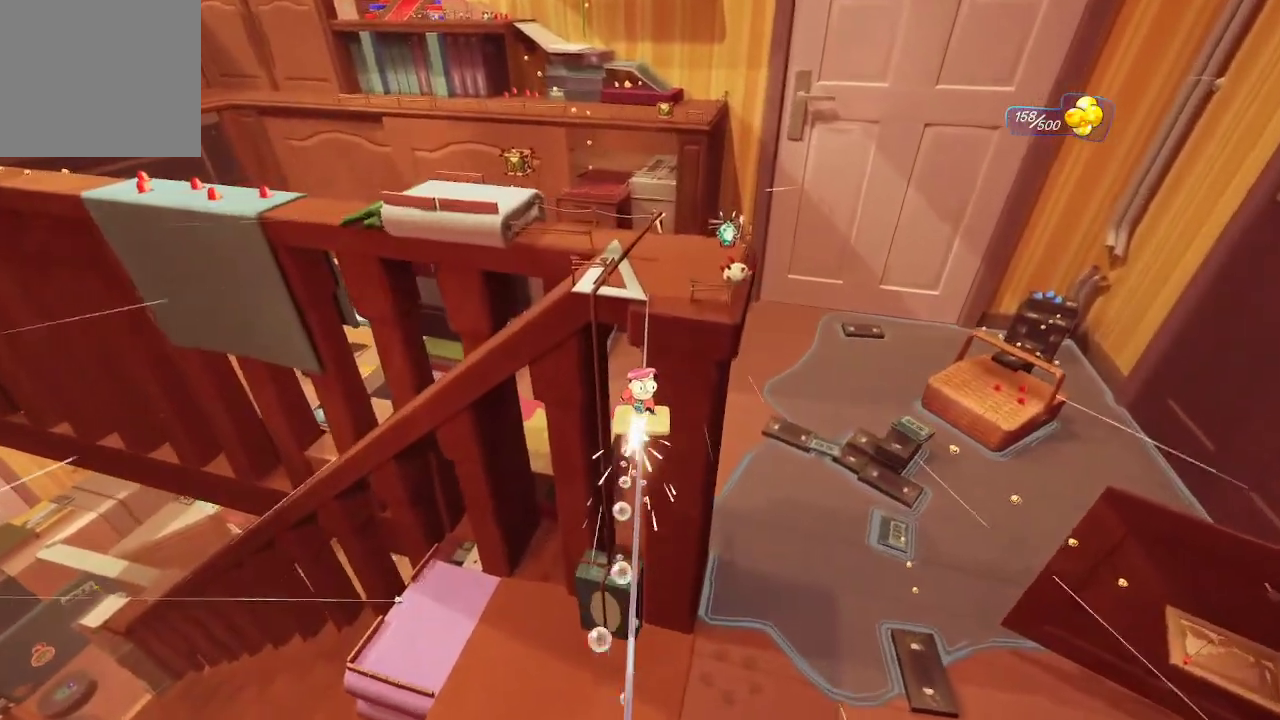
{"buttons": ["R1"], "left_stick": "center", "right_stick": "center", "events": [[100, "right_stick", "up-right"], [400, "right_stick", "center"]]}
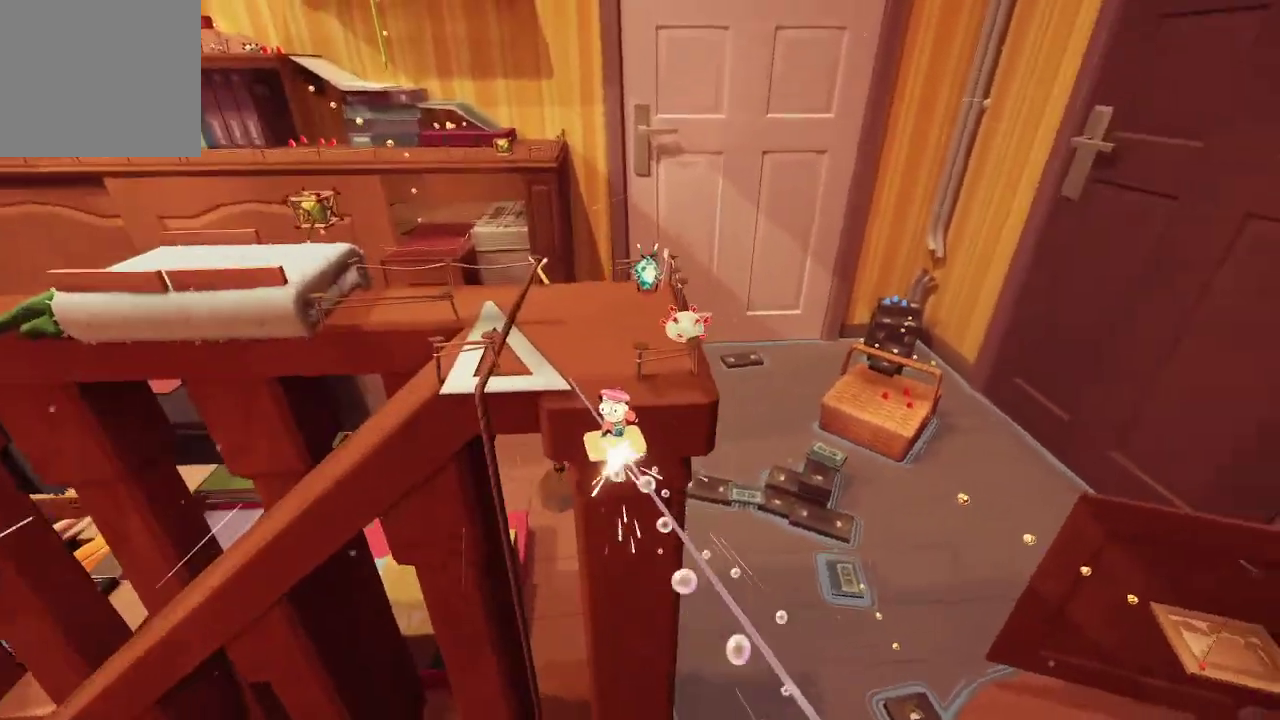
{"buttons": ["R1"], "left_stick": "up-right", "right_stick": "right", "events": [[467, "right_stick", "right"], [500, "left_stick", "up-right"]]}
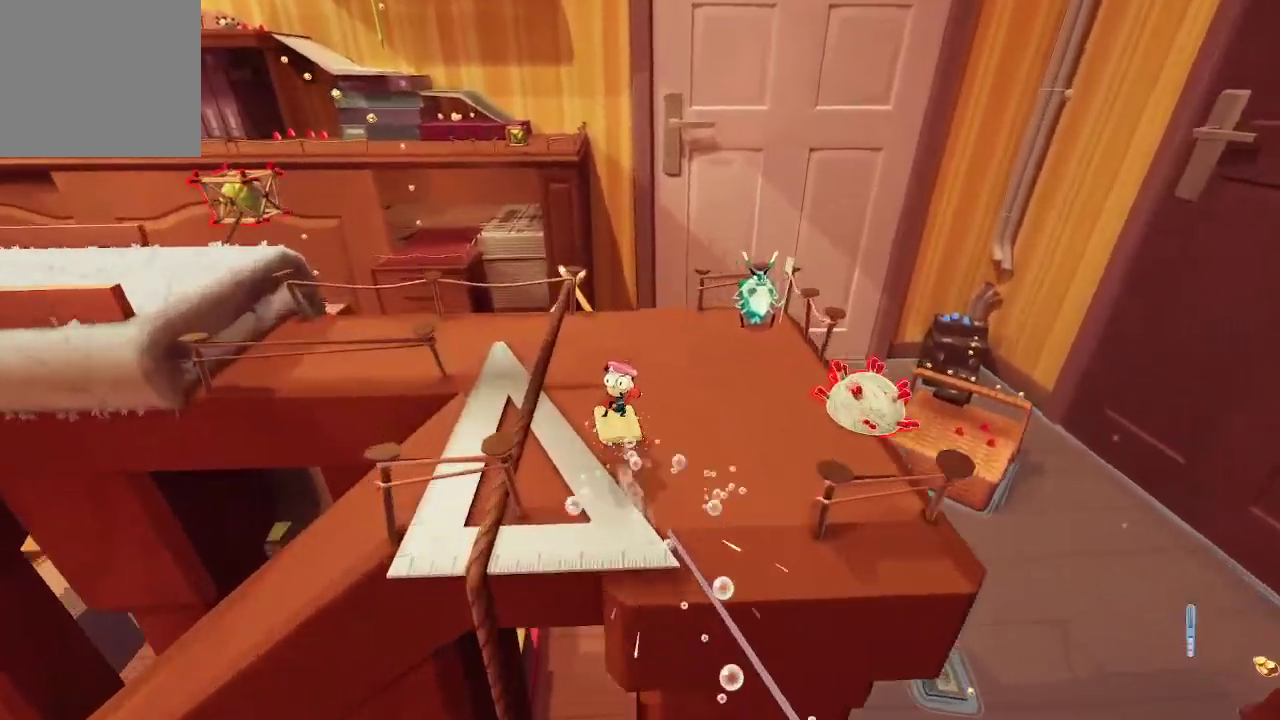
{"buttons": [], "left_stick": "center", "right_stick": "right", "events": [[67, "R1", "up"], [267, "left_stick", "center"]]}
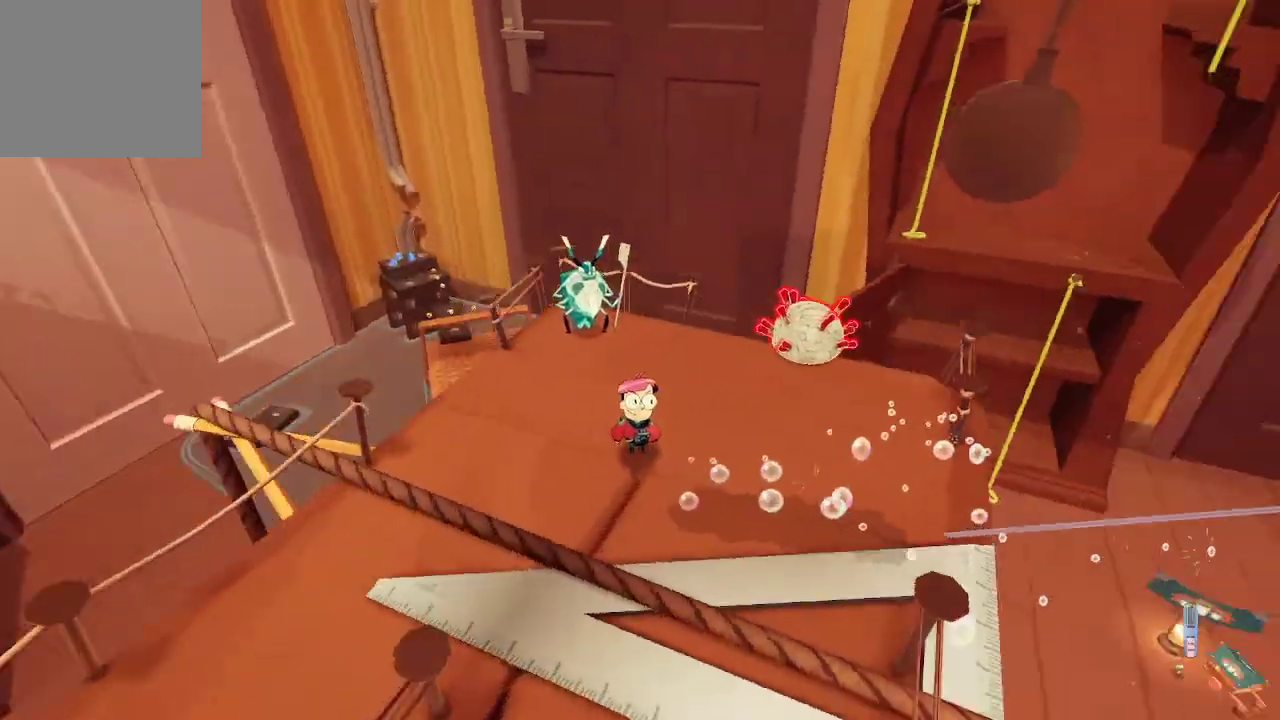
{"buttons": [], "left_stick": "center", "right_stick": "center", "events": [[33, "right_stick", "center"]]}
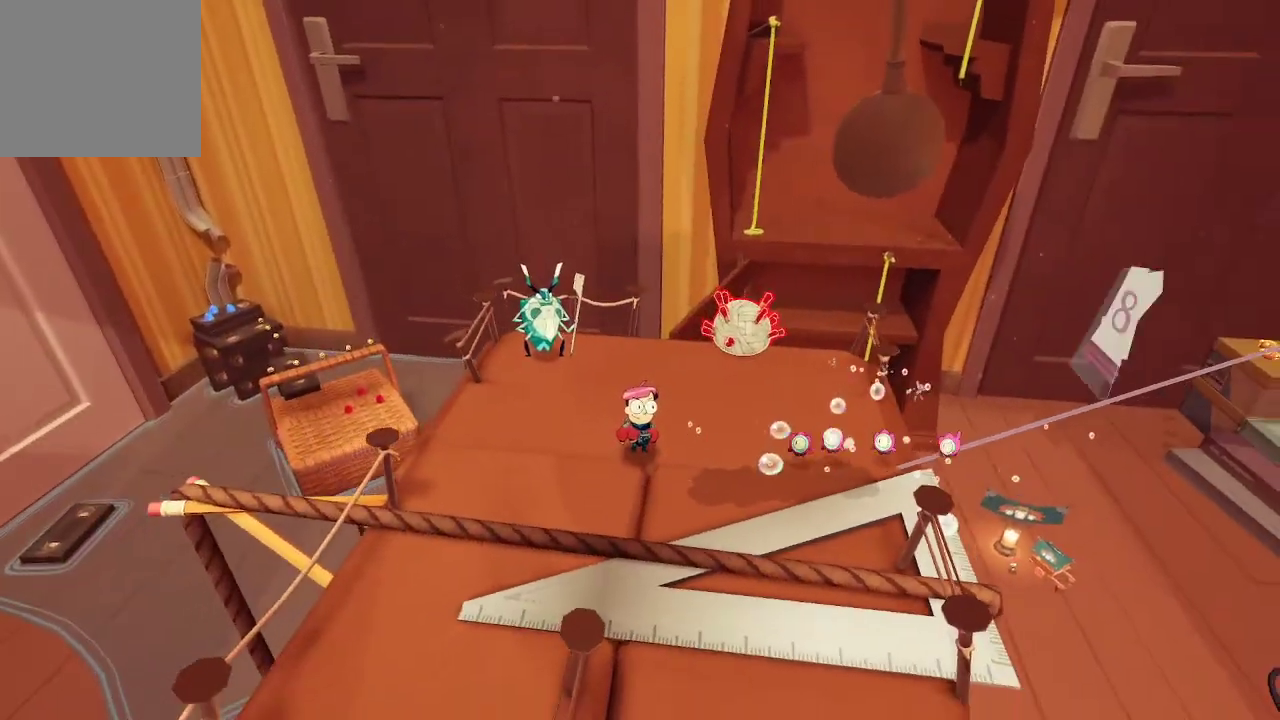
{"buttons": ["L2"], "left_stick": "center", "right_stick": "right", "events": [[167, "left_stick", "up-right"], [167, "right_stick", "right"], [300, "right_stick", "center"], [333, "left_stick", "center"], [400, "L2", "down"], [467, "right_stick", "right"]]}
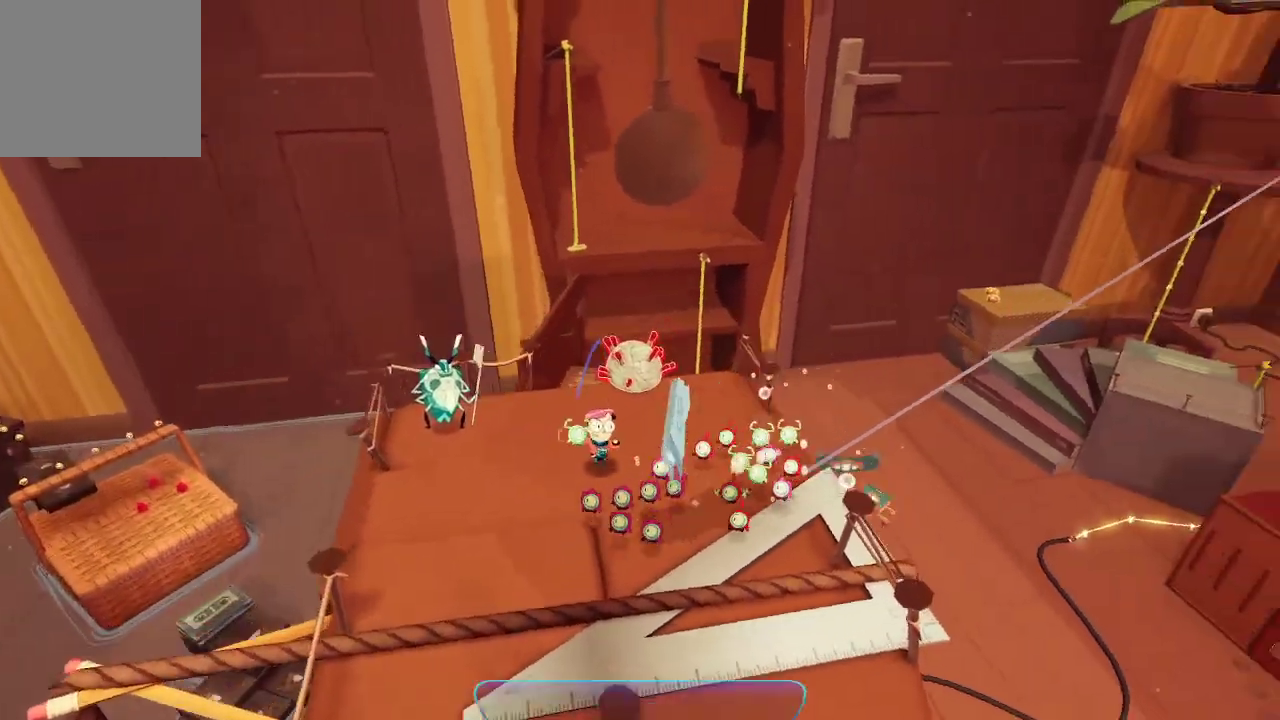
{"buttons": ["L2"], "left_stick": "center", "right_stick": "center", "events": [[100, "right_stick", "center"], [367, "R2", "down"], [467, "R2", "up"]]}
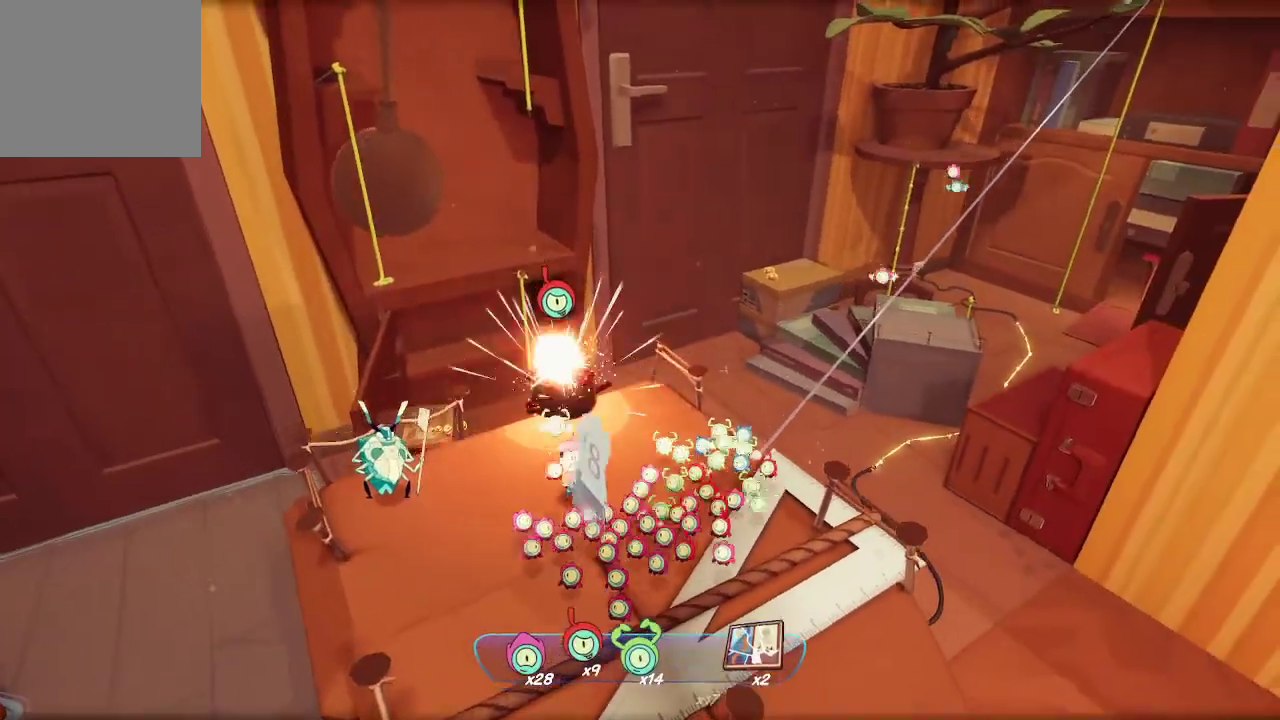
{"buttons": [], "left_stick": "center", "right_stick": "center", "events": [[467, "L2", "up"]]}
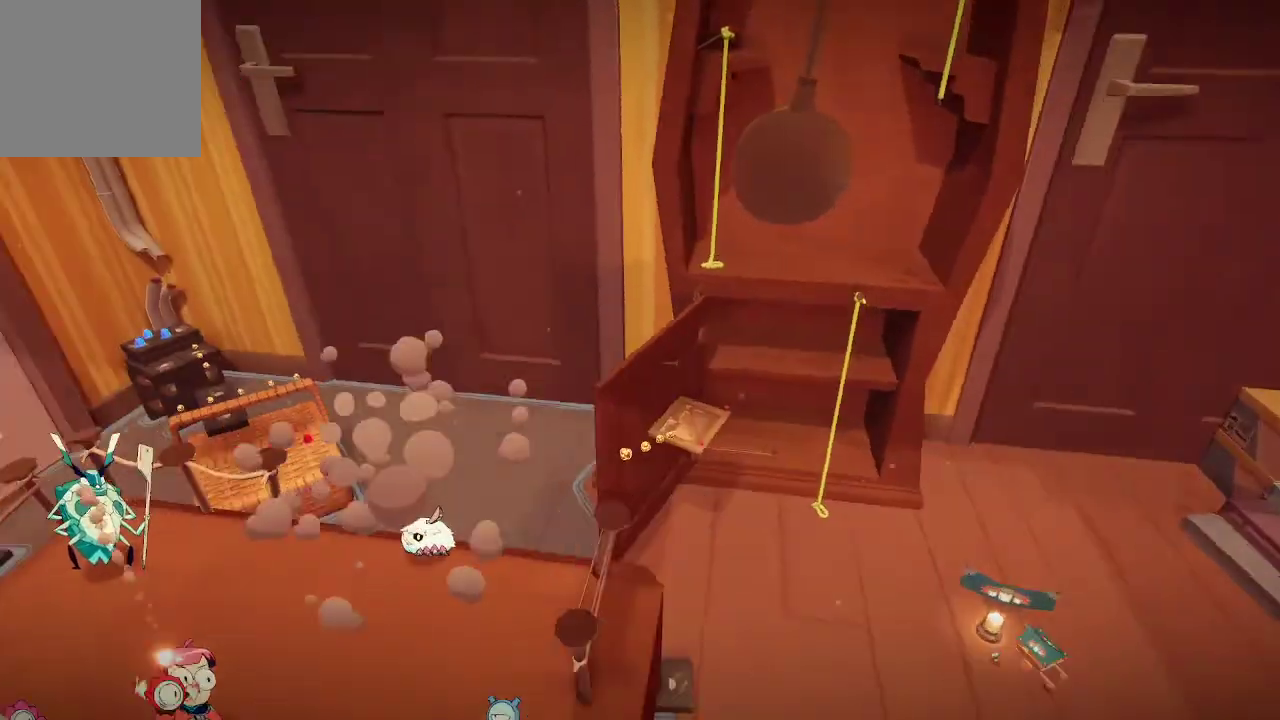
{"buttons": [], "left_stick": "center", "right_stick": "center", "events": []}
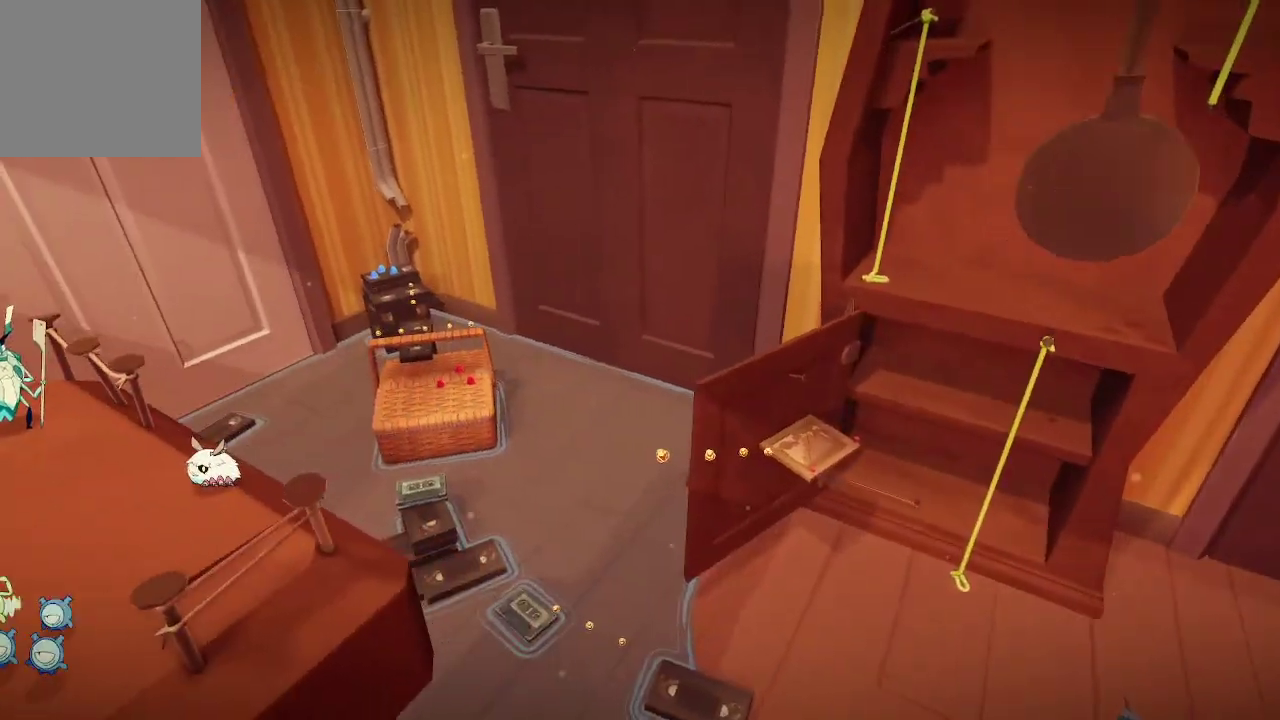
{"buttons": [], "left_stick": "center", "right_stick": "center", "events": []}
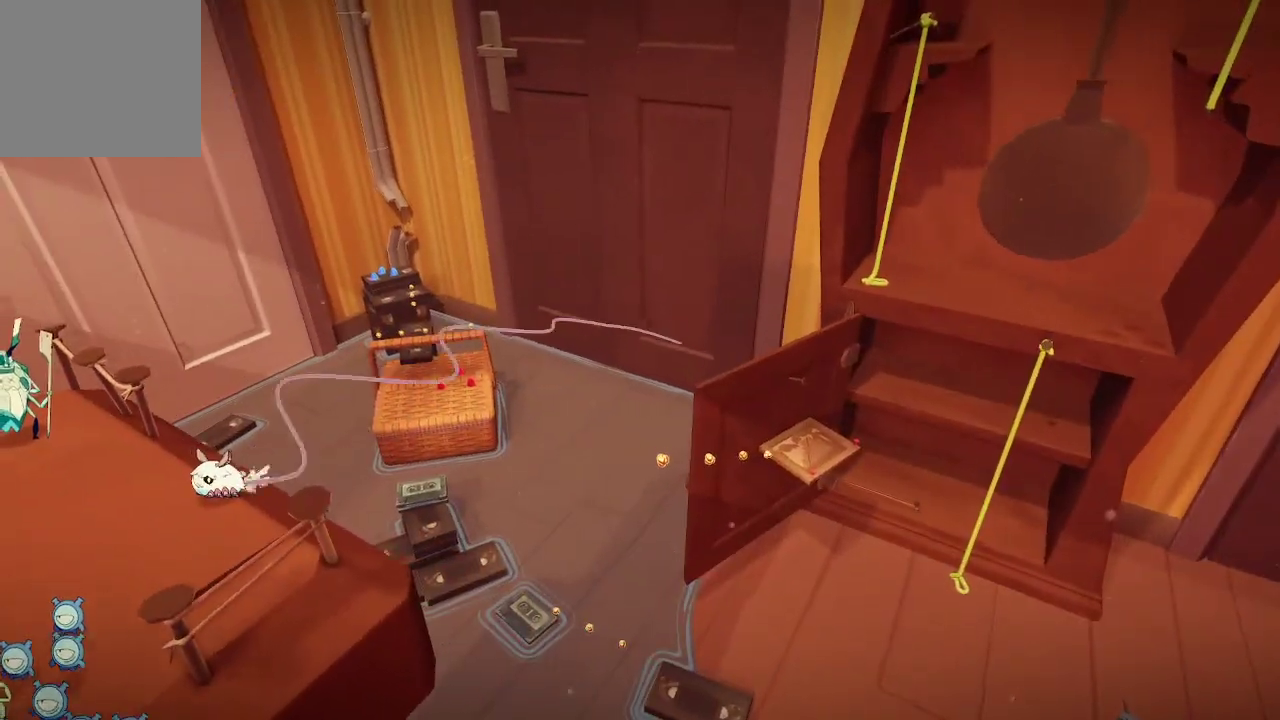
{"buttons": [], "left_stick": "center", "right_stick": "center", "events": []}
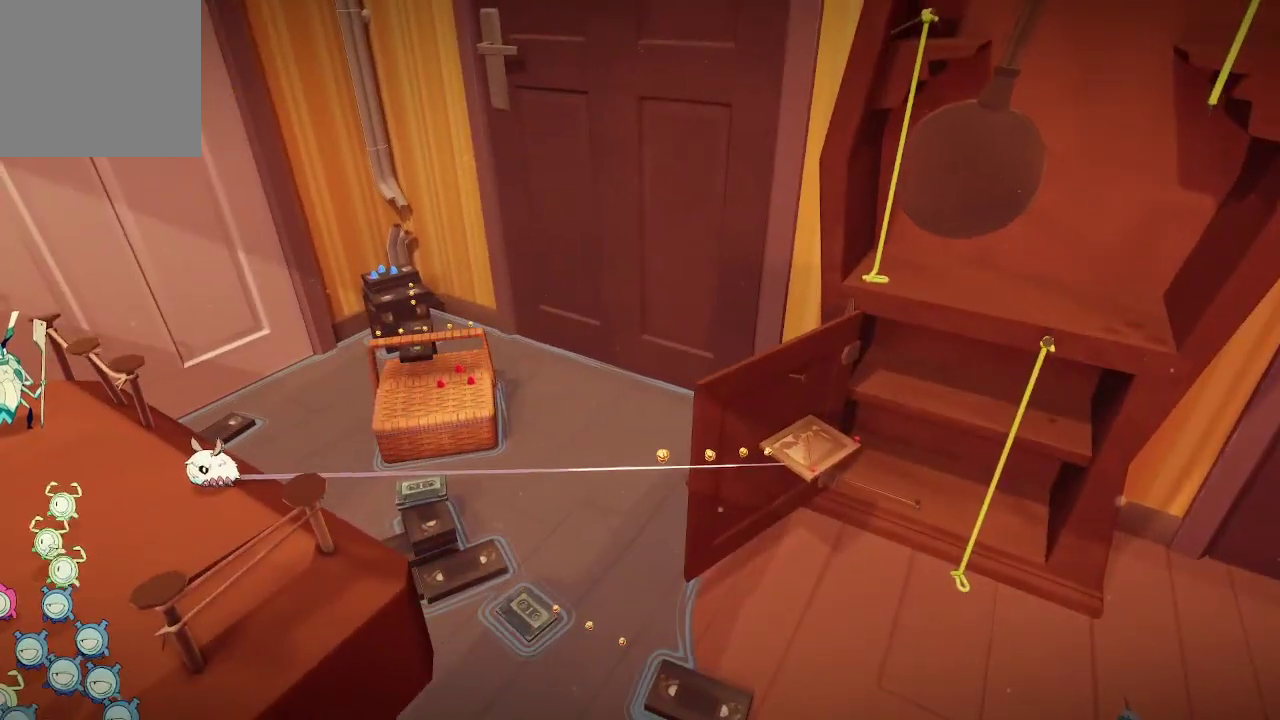
{"buttons": [], "left_stick": "center", "right_stick": "center", "events": []}
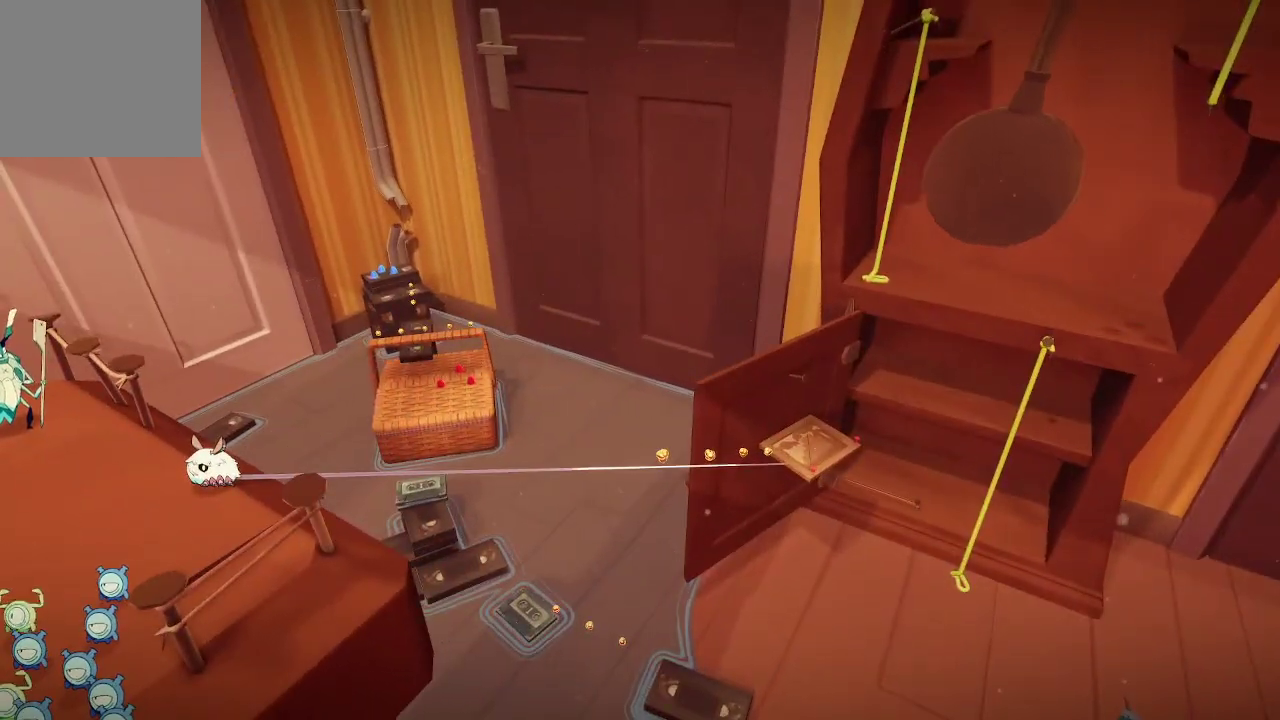
{"buttons": [], "left_stick": "center", "right_stick": "center", "events": []}
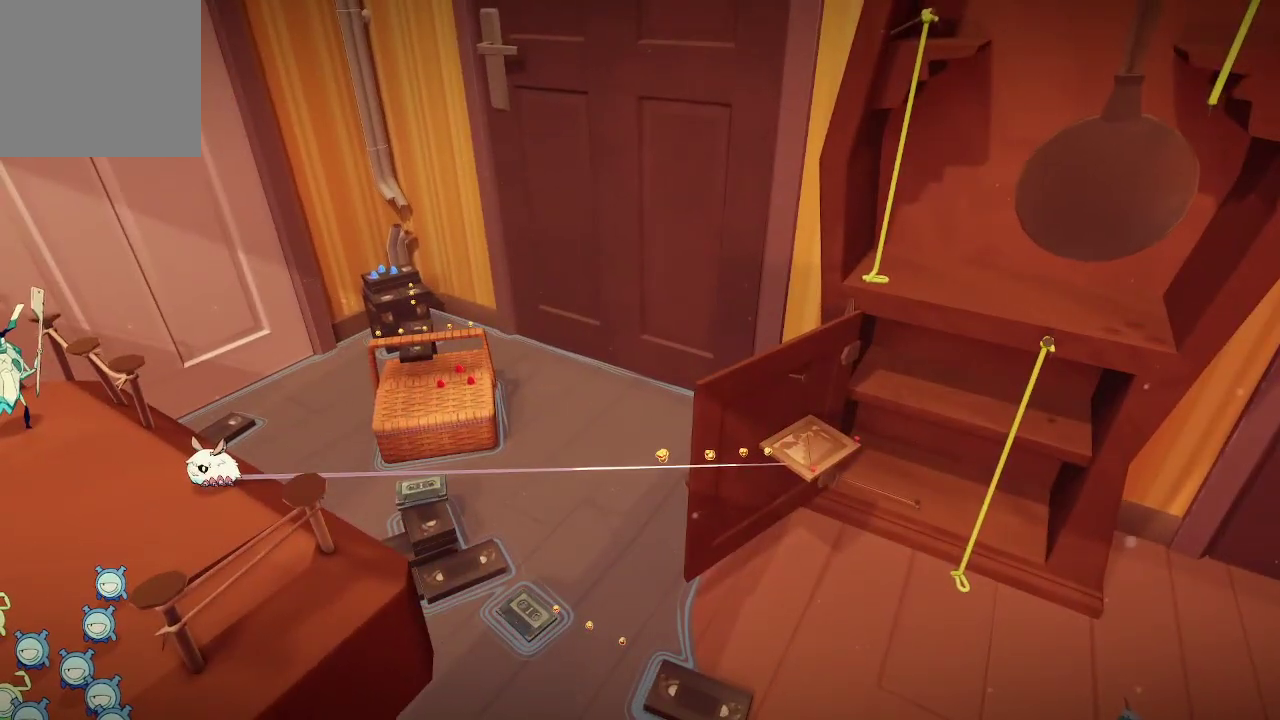
{"buttons": [], "left_stick": "center", "right_stick": "center", "events": []}
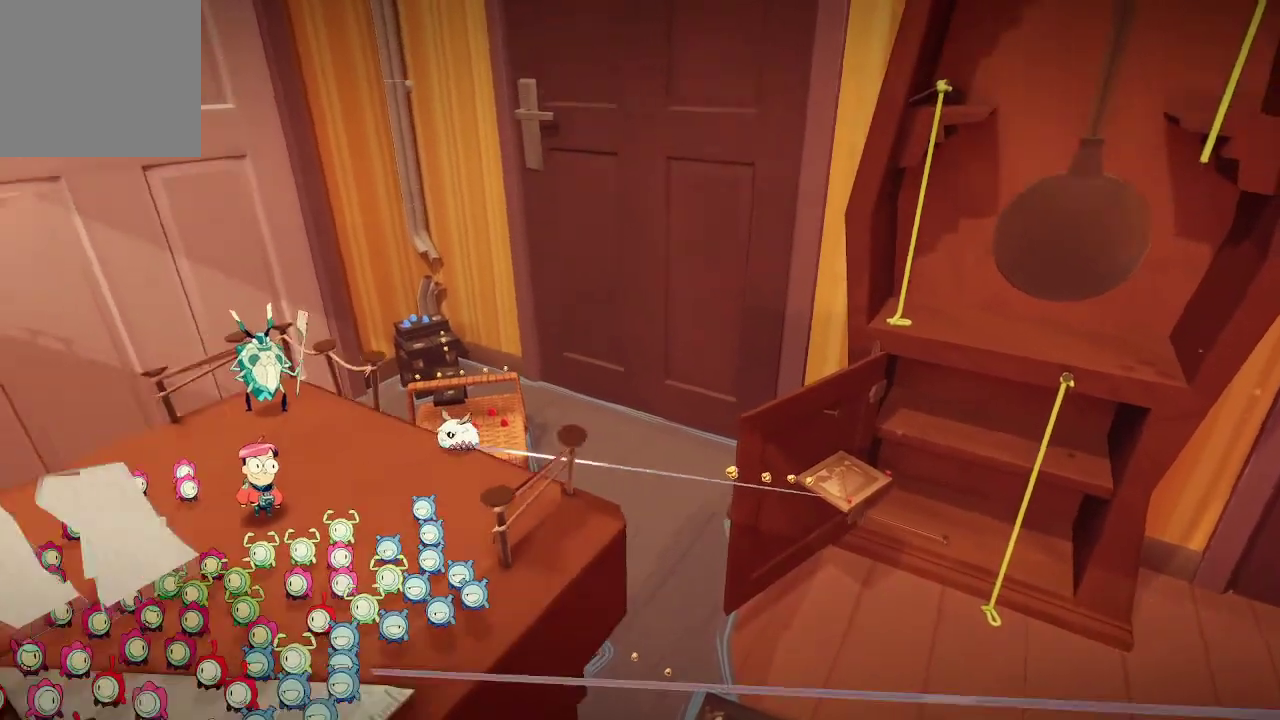
{"buttons": [], "left_stick": "up", "right_stick": "down-left", "events": [[400, "left_stick", "up"], [400, "right_stick", "down-left"]]}
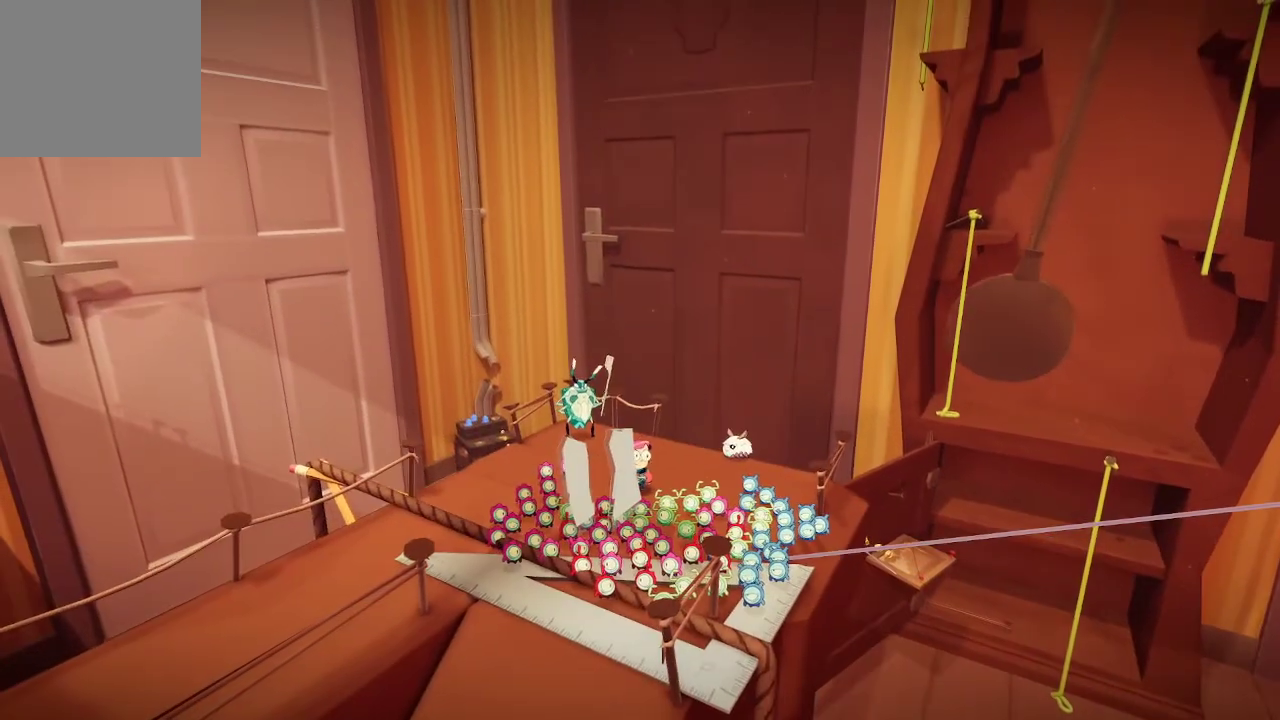
{"buttons": [], "left_stick": "center", "right_stick": "center", "events": [[33, "right_stick", "center"], [200, "right_stick", "down-left"], [367, "right_stick", "center"], [467, "left_stick", "center"]]}
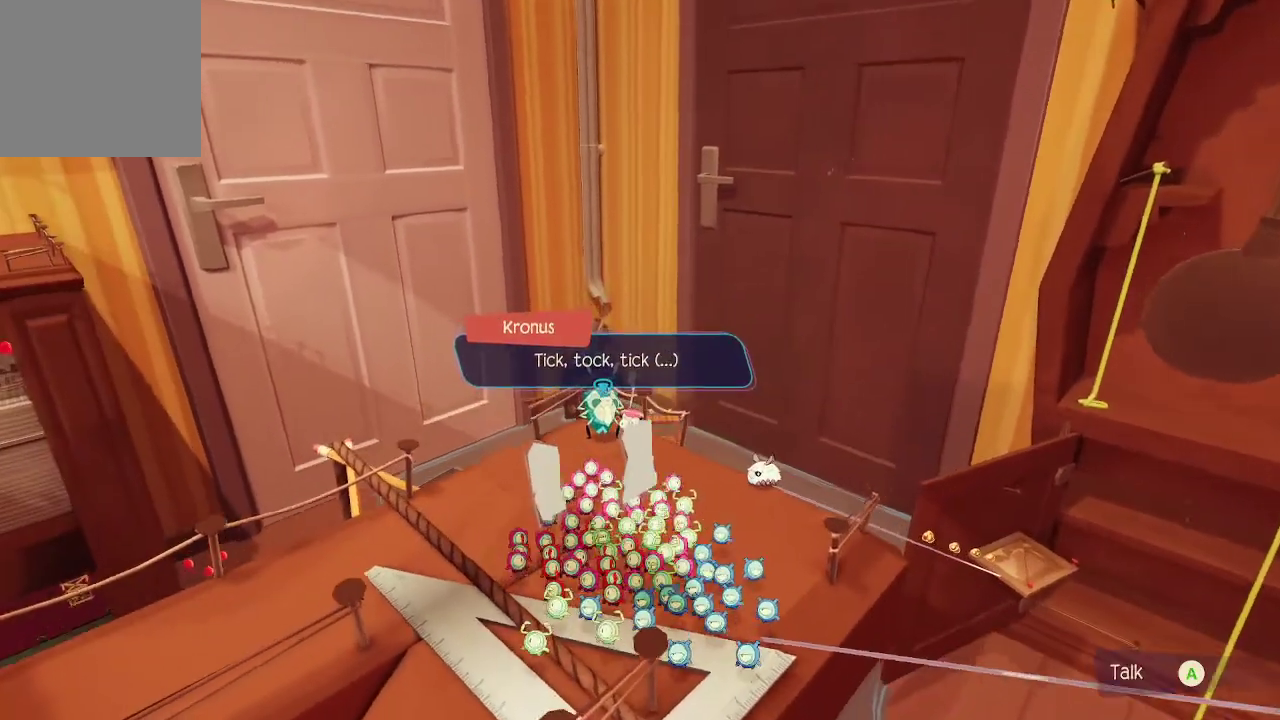
{"buttons": [], "left_stick": "center", "right_stick": "center", "events": [[133, "A", "down"], [233, "A", "up"]]}
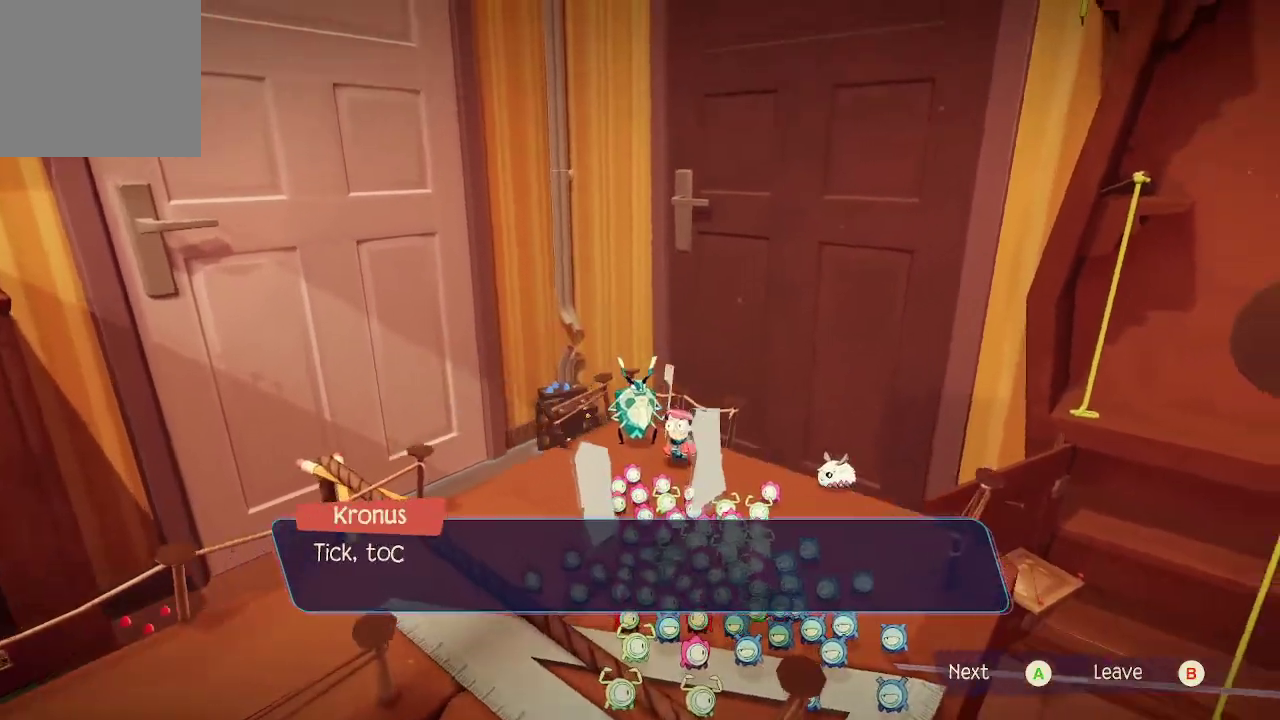
{"buttons": [], "left_stick": "center", "right_stick": "center", "events": []}
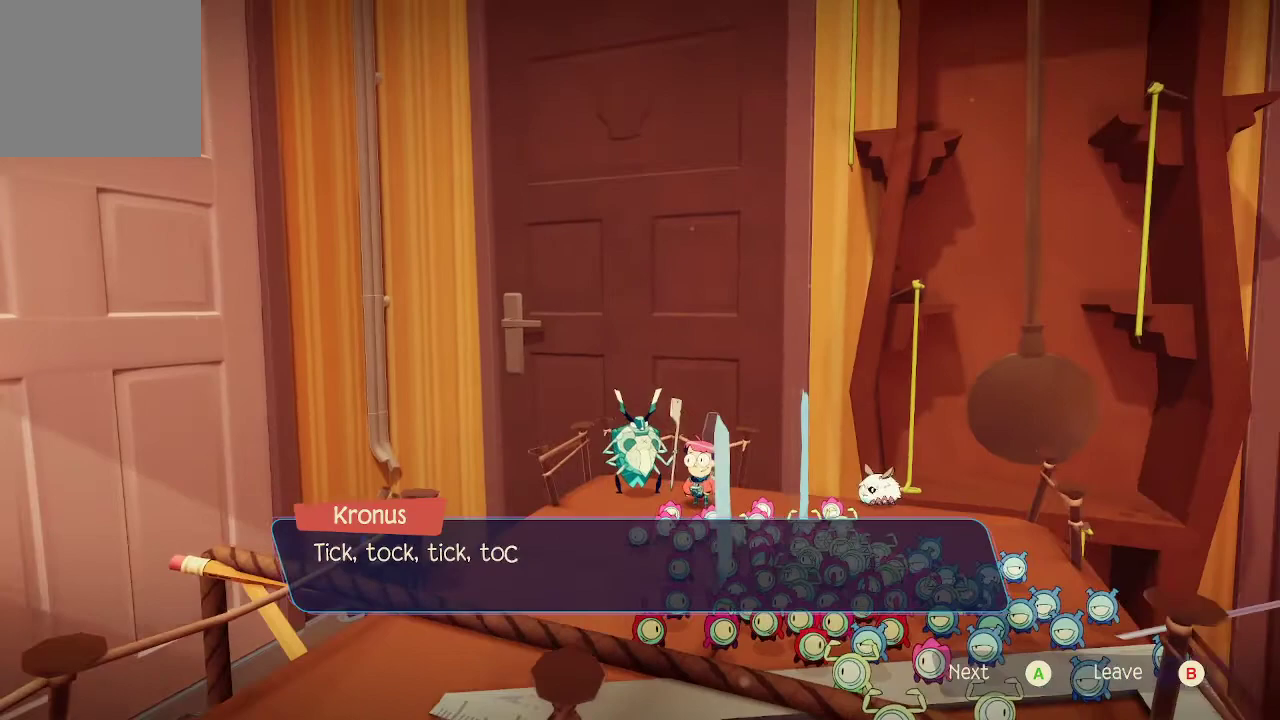
{"buttons": [], "left_stick": "center", "right_stick": "center", "events": []}
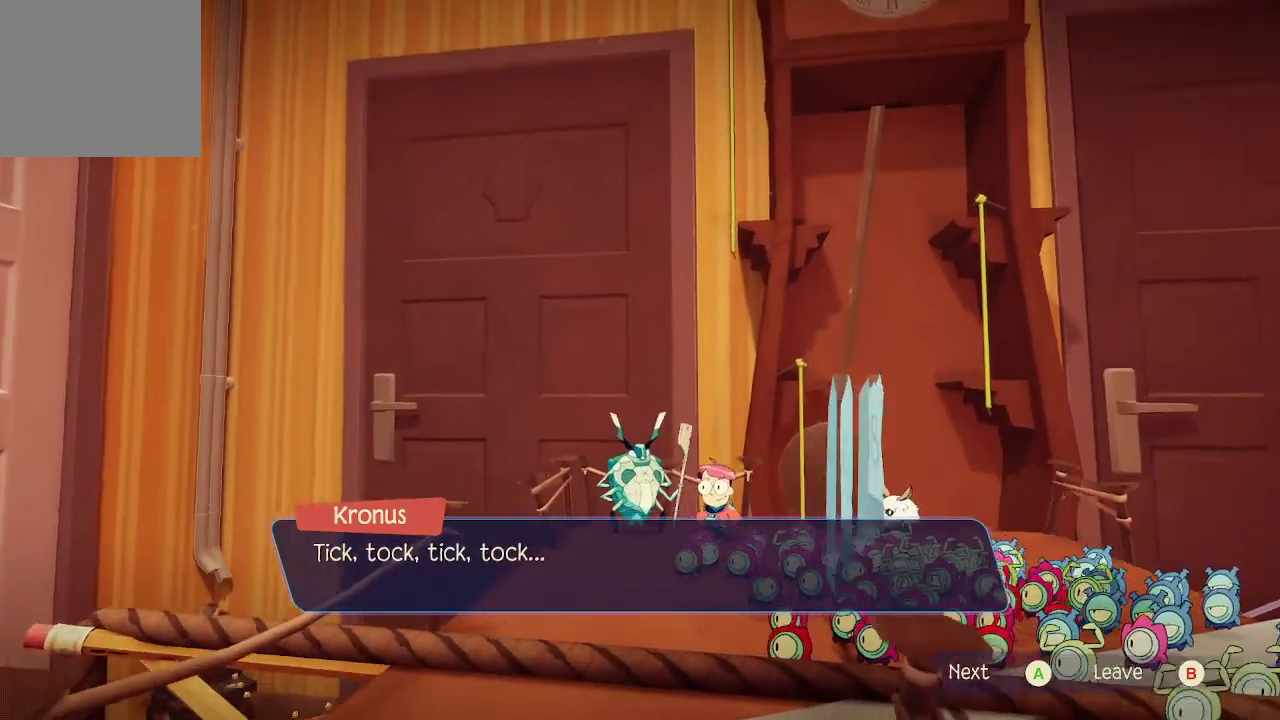
{"buttons": [], "left_stick": "center", "right_stick": "center", "events": []}
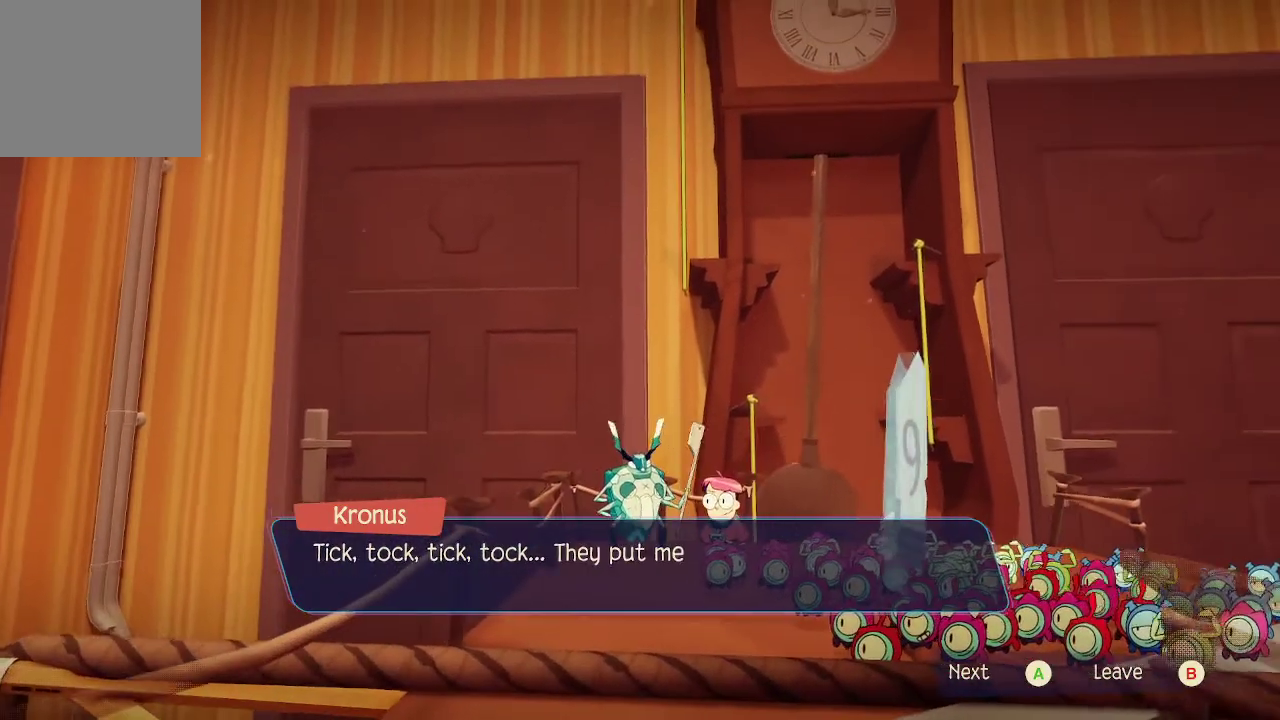
{"buttons": [], "left_stick": "center", "right_stick": "center", "events": []}
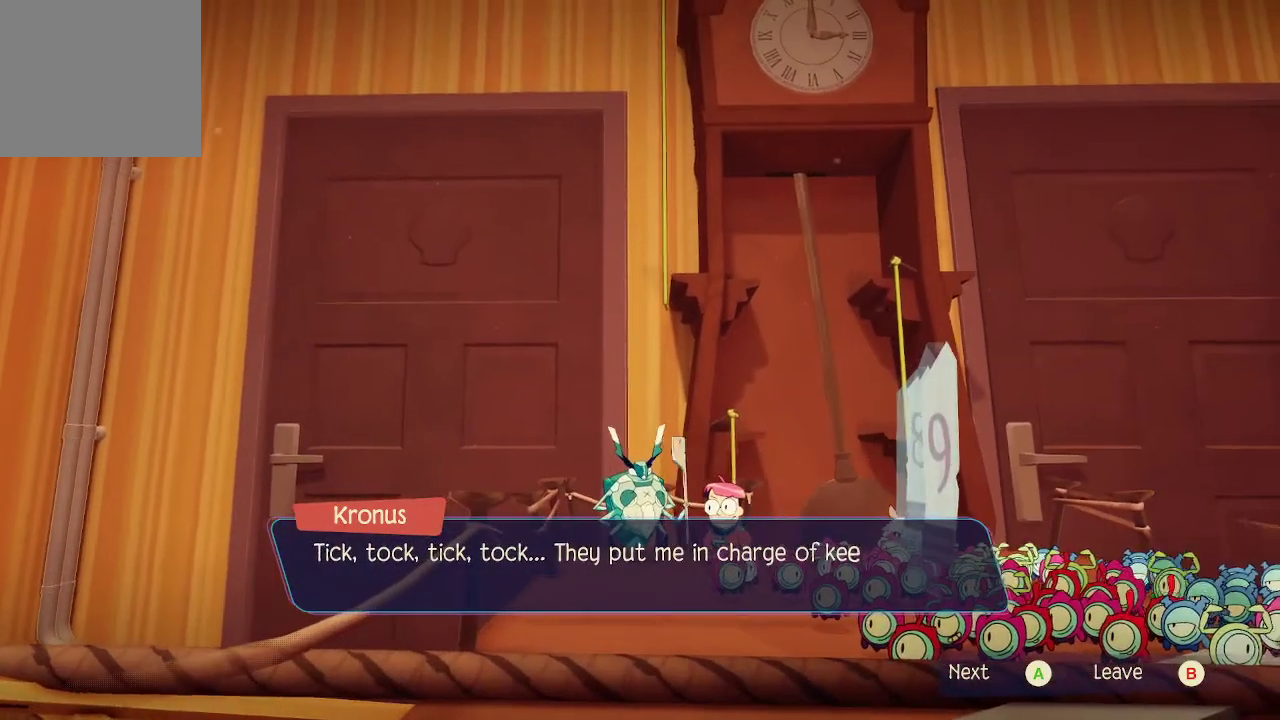
{"buttons": [], "left_stick": "center", "right_stick": "center", "events": []}
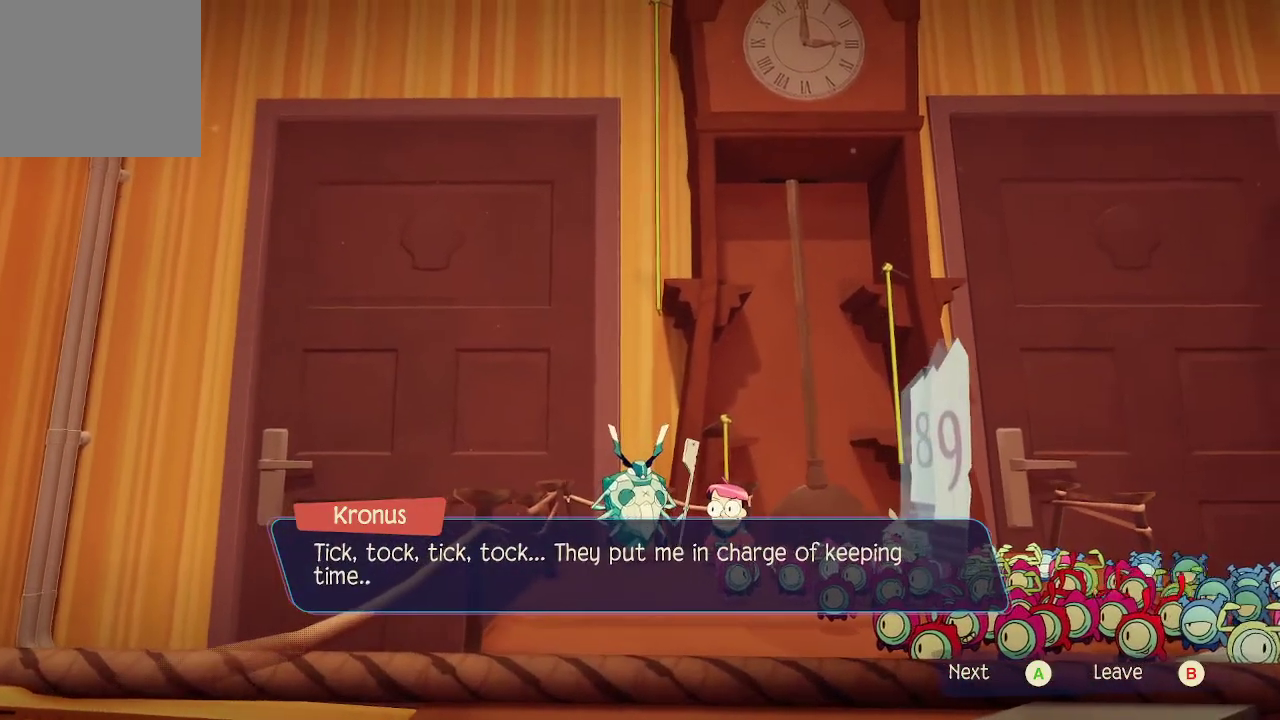
{"buttons": [], "left_stick": "center", "right_stick": "center", "events": []}
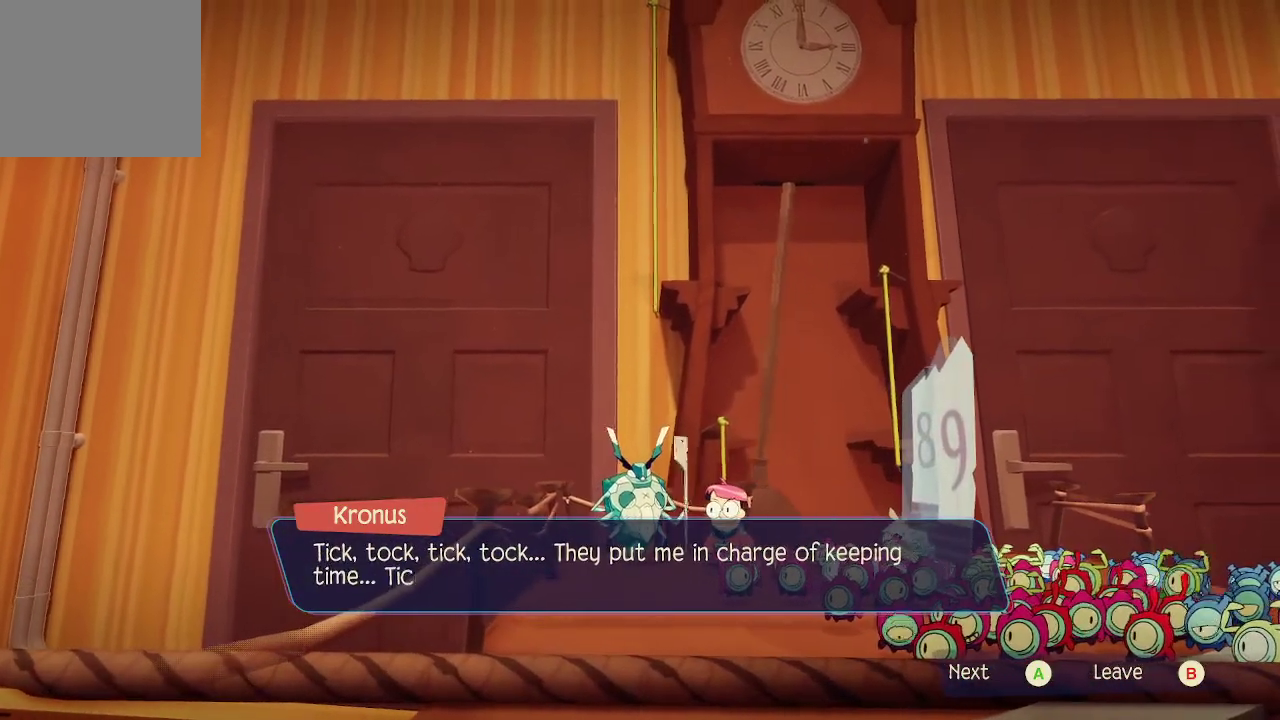
{"buttons": [], "left_stick": "center", "right_stick": "center", "events": []}
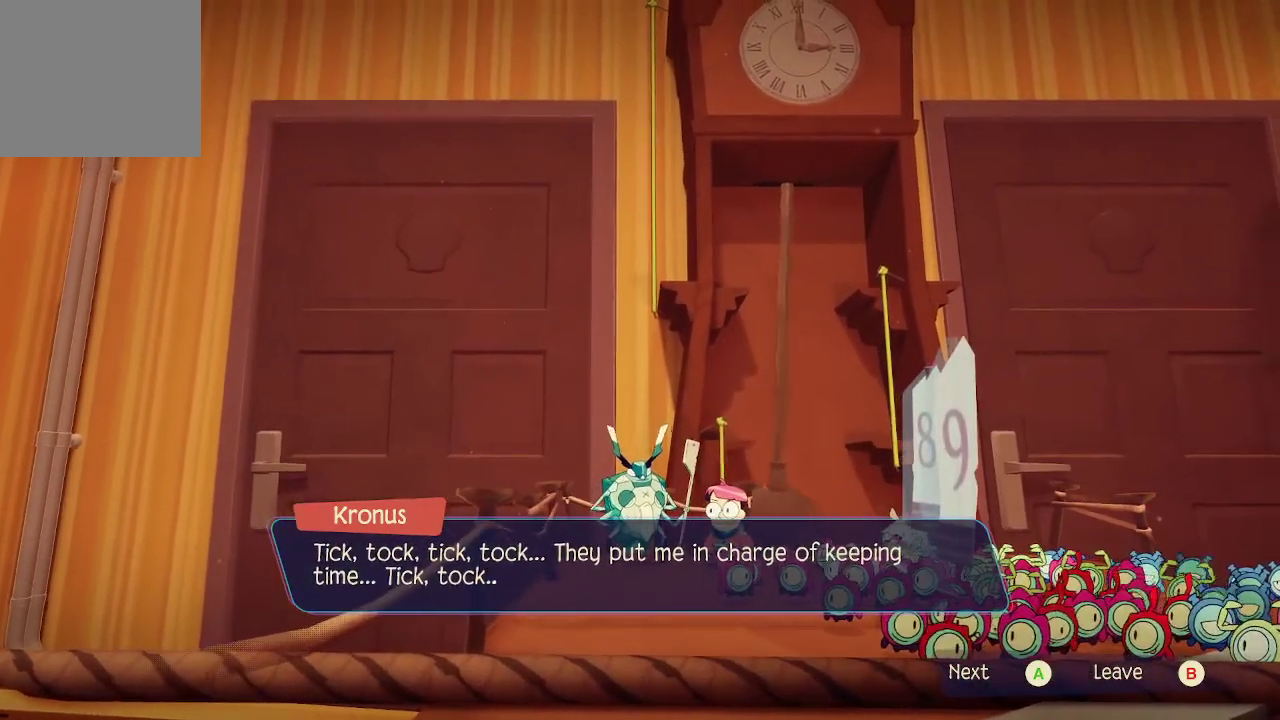
{"buttons": [], "left_stick": "center", "right_stick": "center", "events": []}
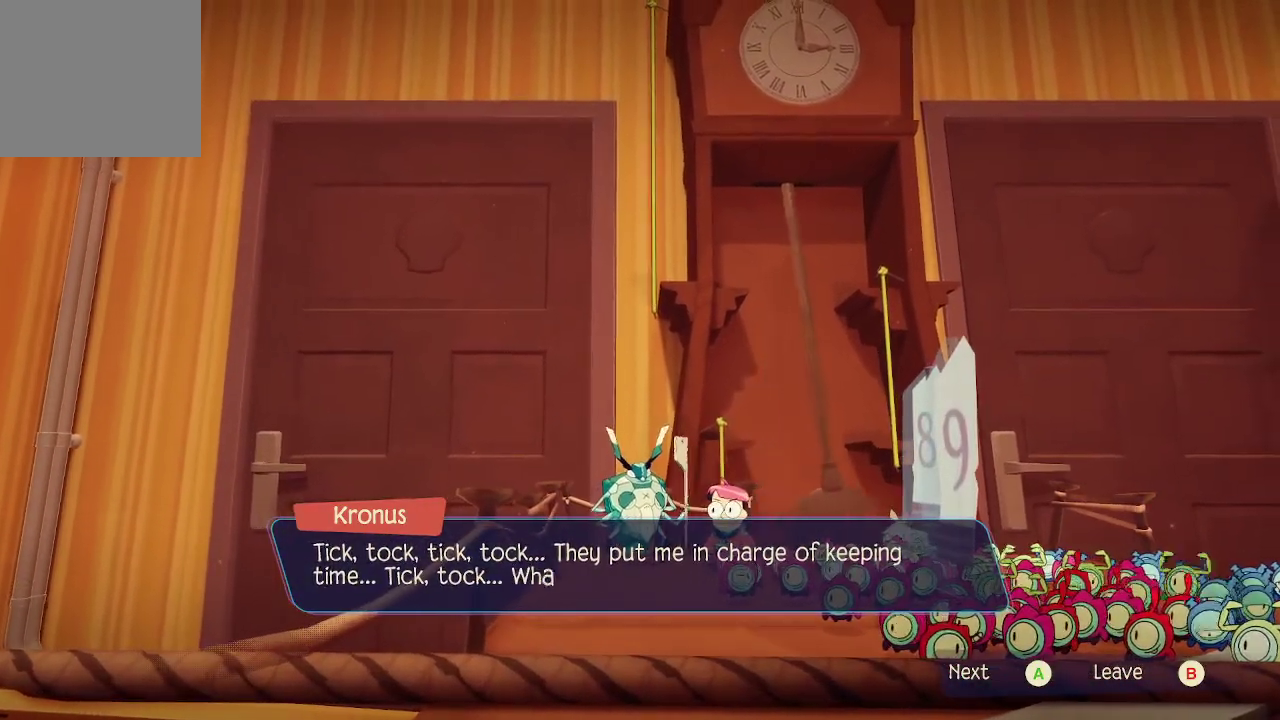
{"buttons": [], "left_stick": "center", "right_stick": "center", "events": []}
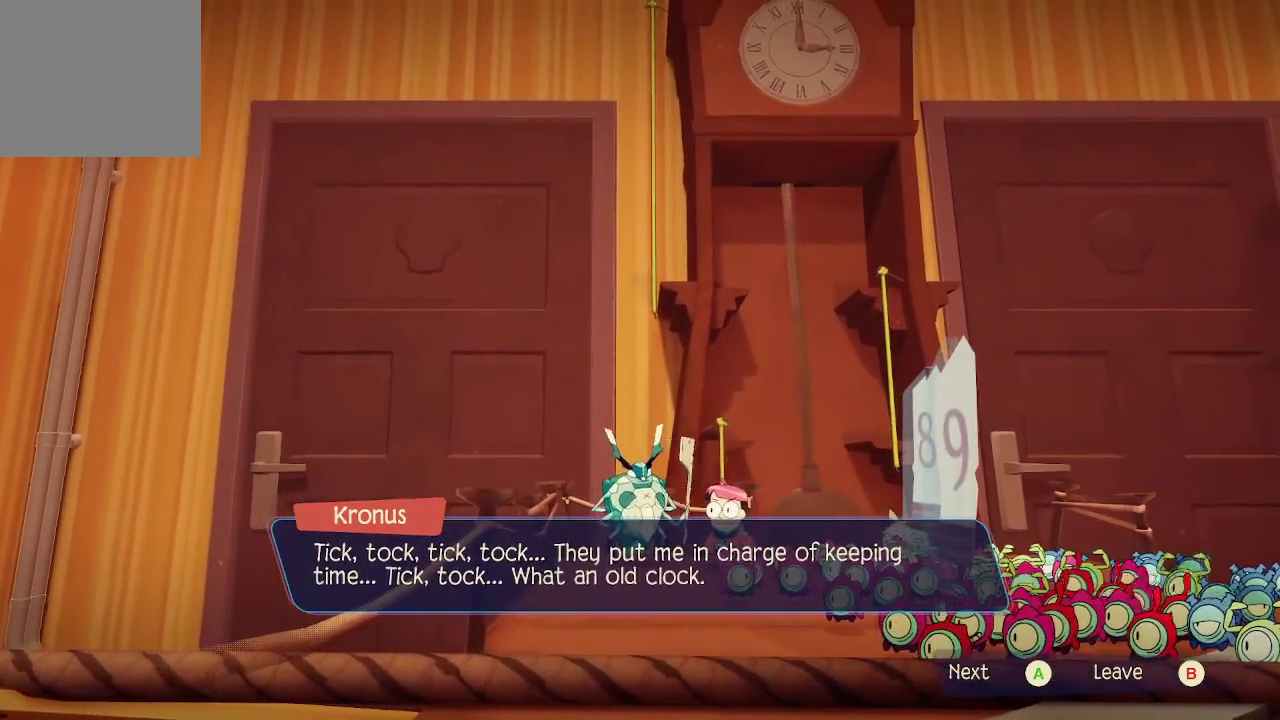
{"buttons": [], "left_stick": "center", "right_stick": "center", "events": []}
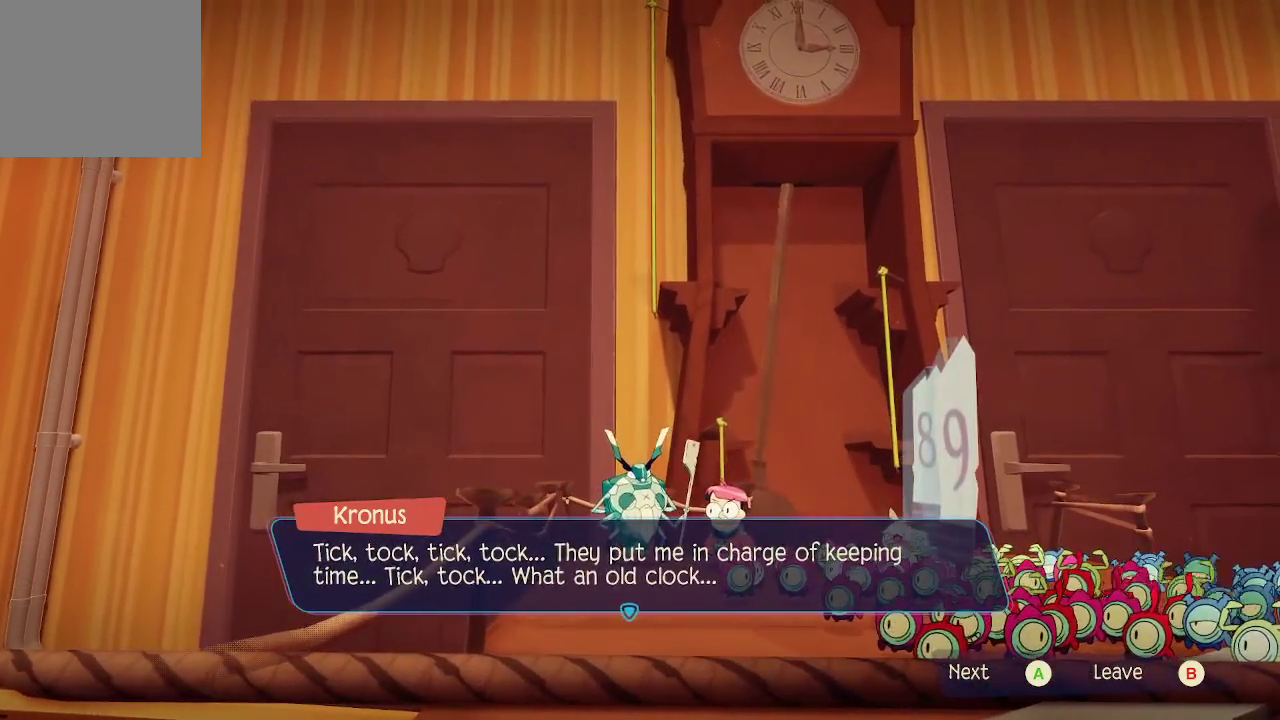
{"buttons": [], "left_stick": "center", "right_stick": "center", "events": [[233, "A", "down"], [333, "A", "up"]]}
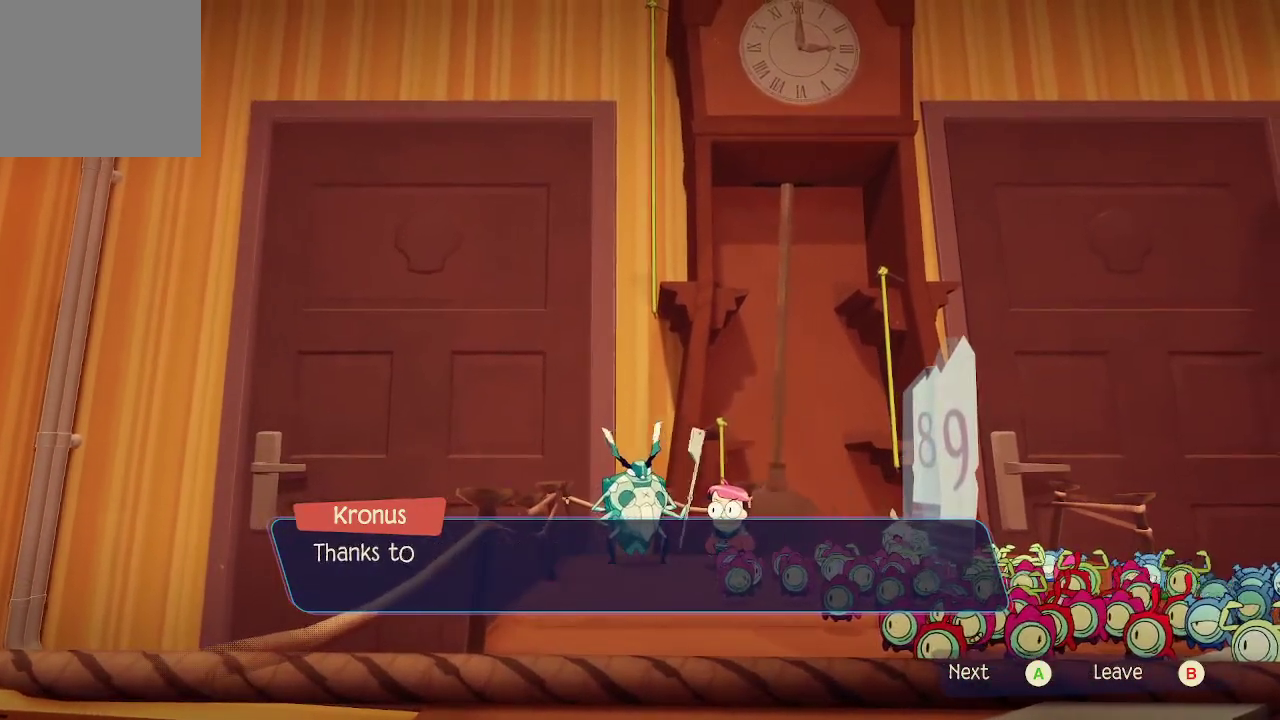
{"buttons": [], "left_stick": "center", "right_stick": "center", "events": []}
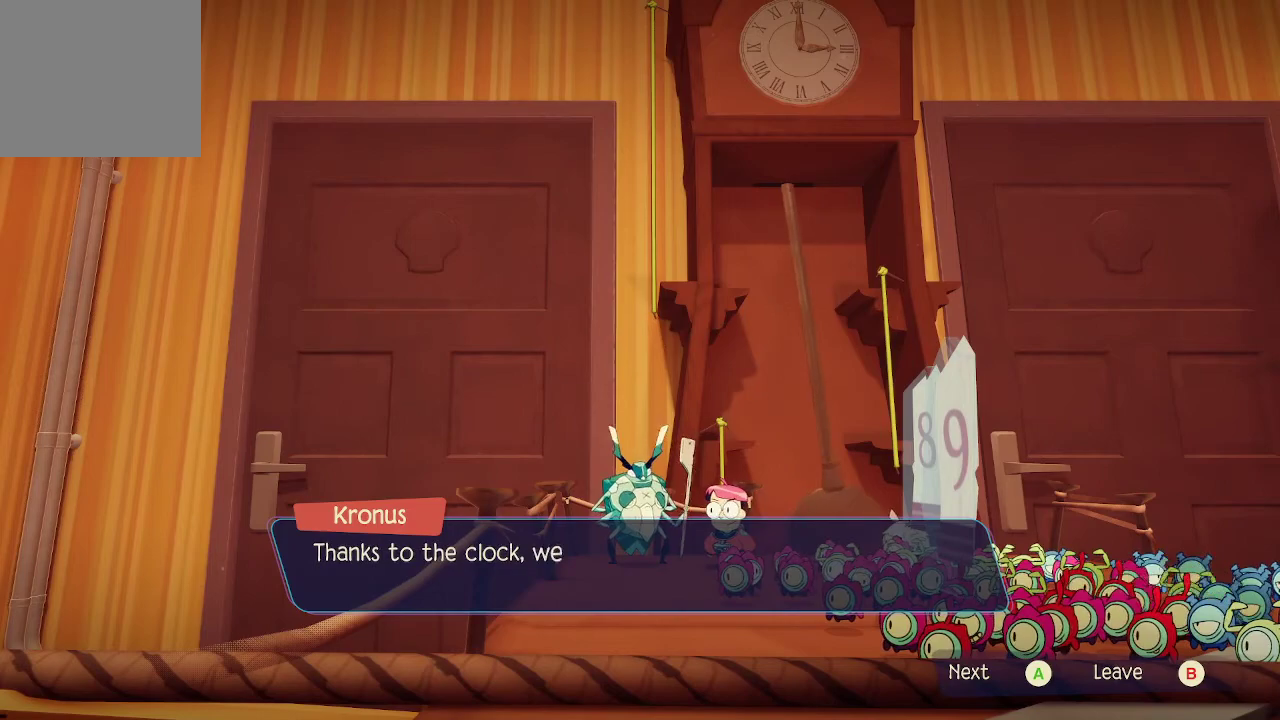
{"buttons": [], "left_stick": "center", "right_stick": "center", "events": []}